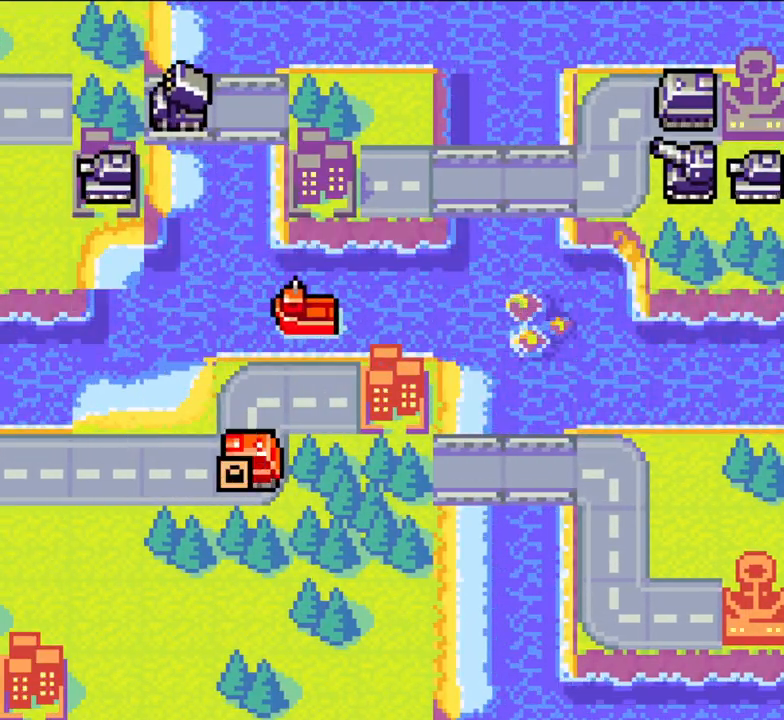
Gameplay with a controller (Xbox layout); each line is a JSON object with the inputs held at the frame after it (dt_ms = milliseconds from this image to that frame). "events" lists button and stick changes between this image and that frame as [ms after this image, input, new state], when the widget could be followed in between. Not read: L3 R2 R3 START right_stick.
{"dt_ms": 500, "buttons": ["B", "X"], "left_stick": "center"}
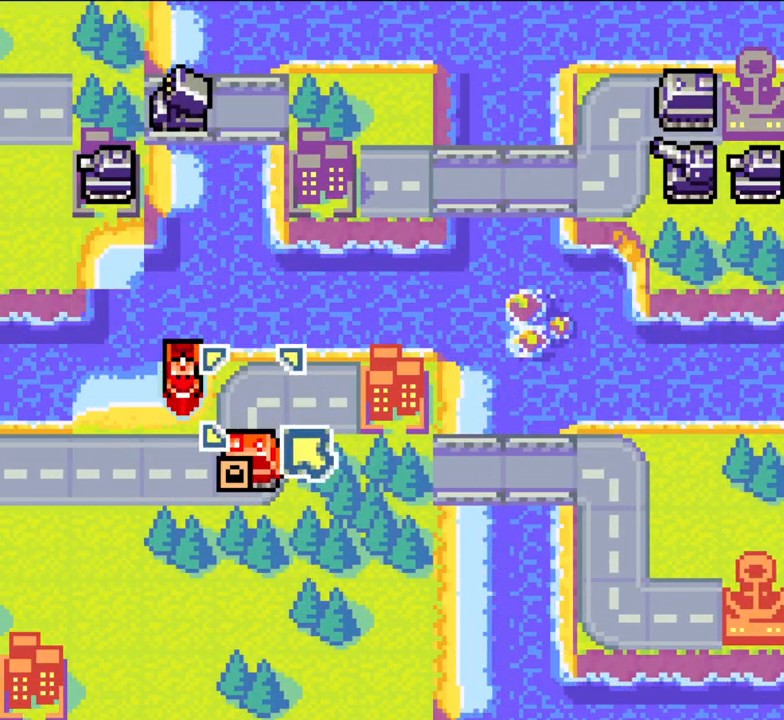
{"dt_ms": 500, "buttons": ["B", "X", "DPAD_DOWN"], "left_stick": "center", "events": [[133, "DPAD_DOWN", "down"], [200, "B", "up"], [233, "DPAD_DOWN", "up"], [467, "B", "down"], [500, "DPAD_DOWN", "down"]]}
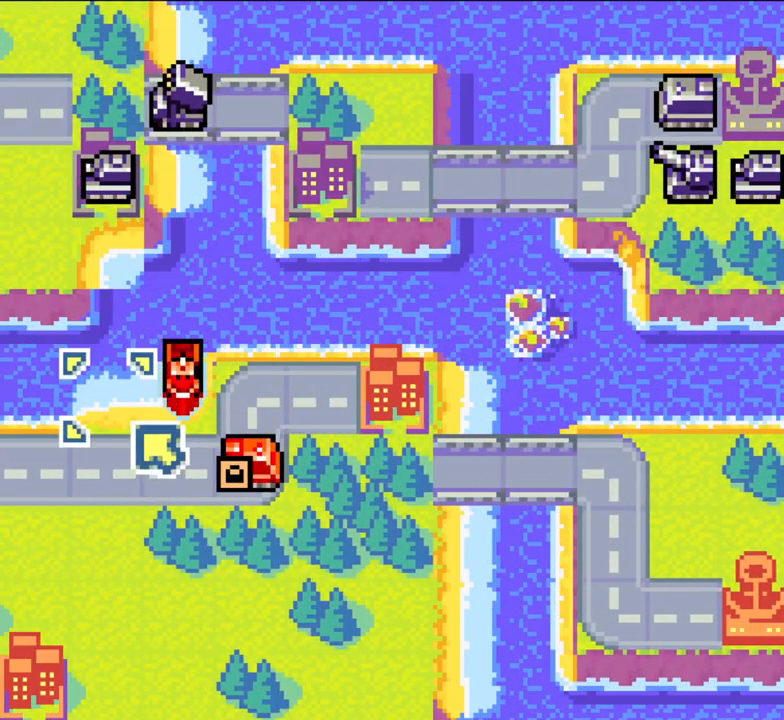
{"dt_ms": 1000, "buttons": ["X", "DPAD_LEFT"], "left_stick": "center"}
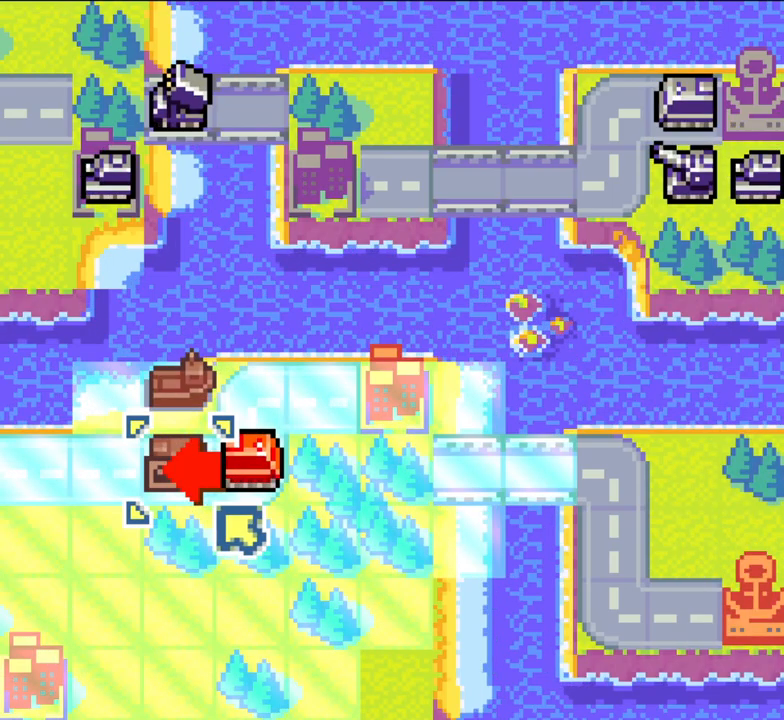
{"dt_ms": 500, "buttons": [], "left_stick": "center", "events": [[33, "B", "down"], [50, "X", "up"], [83, "B", "up"], [100, "A", "down"], [117, "DPAD_LEFT", "up"], [267, "A", "up"], [417, "DPAD_DOWN", "down"], [500, "DPAD_DOWN", "up"]]}
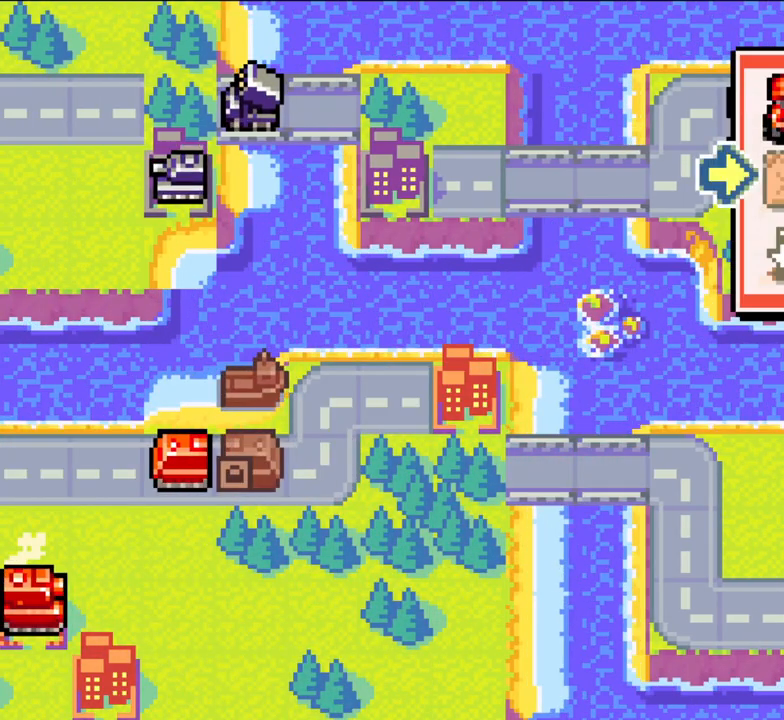
{"dt_ms": 500, "buttons": [], "left_stick": "center", "events": []}
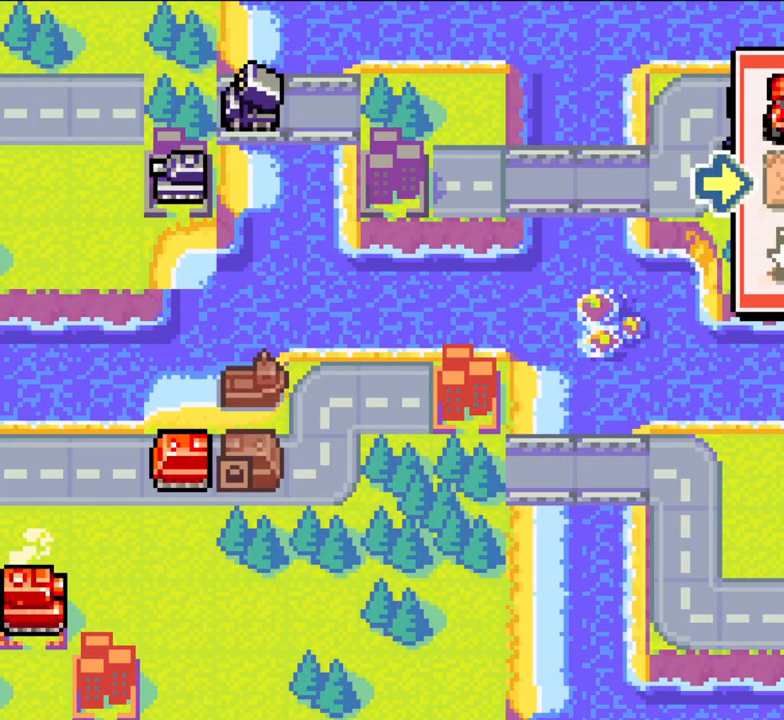
{"dt_ms": 500, "buttons": [], "left_stick": "center", "events": [[333, "A", "down"], [450, "A", "up"]]}
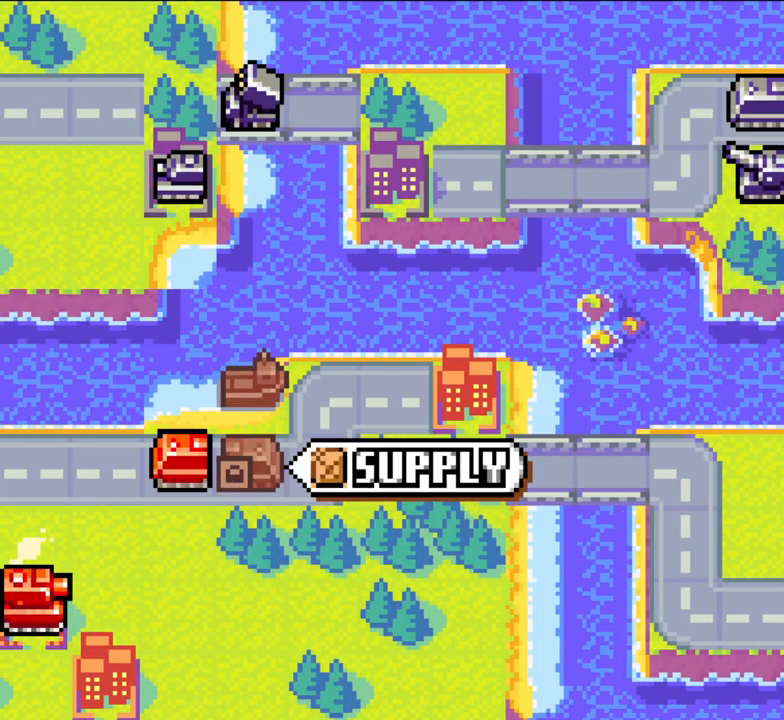
{"dt_ms": 500, "buttons": ["DPAD_DOWN", "DPAD_LEFT"], "left_stick": "center", "events": [[350, "DPAD_DOWN", "down"], [350, "DPAD_LEFT", "down"], [433, "DPAD_DOWN", "up"], [433, "Y", "down"], [450, "DPAD_LEFT", "up"], [450, "Y", "up"], [500, "DPAD_DOWN", "down"], [500, "DPAD_LEFT", "down"]]}
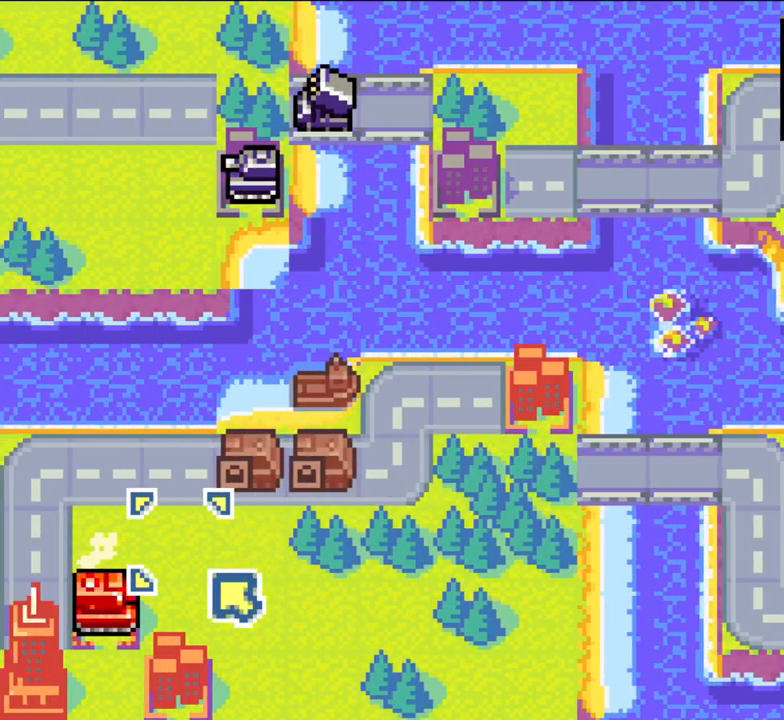
{"dt_ms": 1000, "buttons": [], "left_stick": "center"}
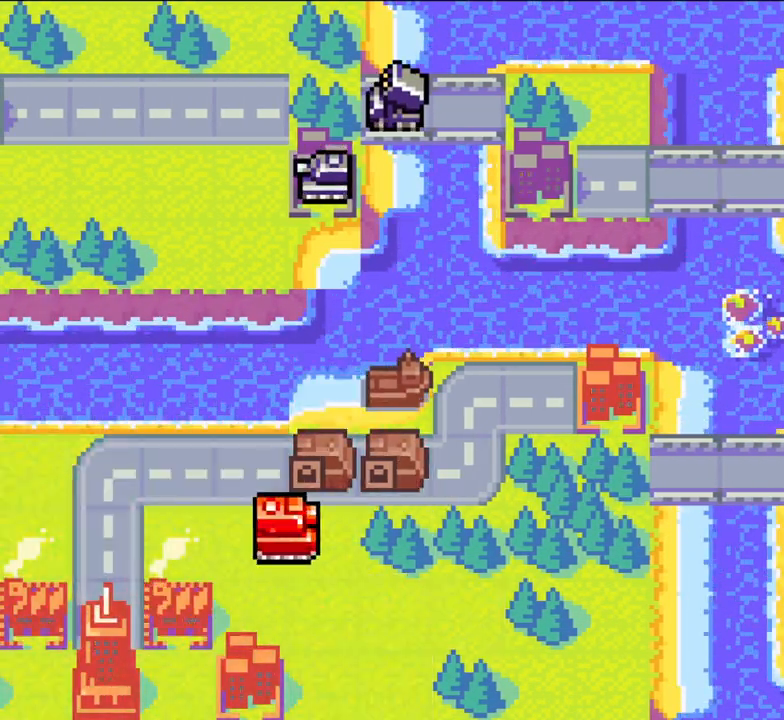
{"dt_ms": 500, "buttons": [], "left_stick": "center"}
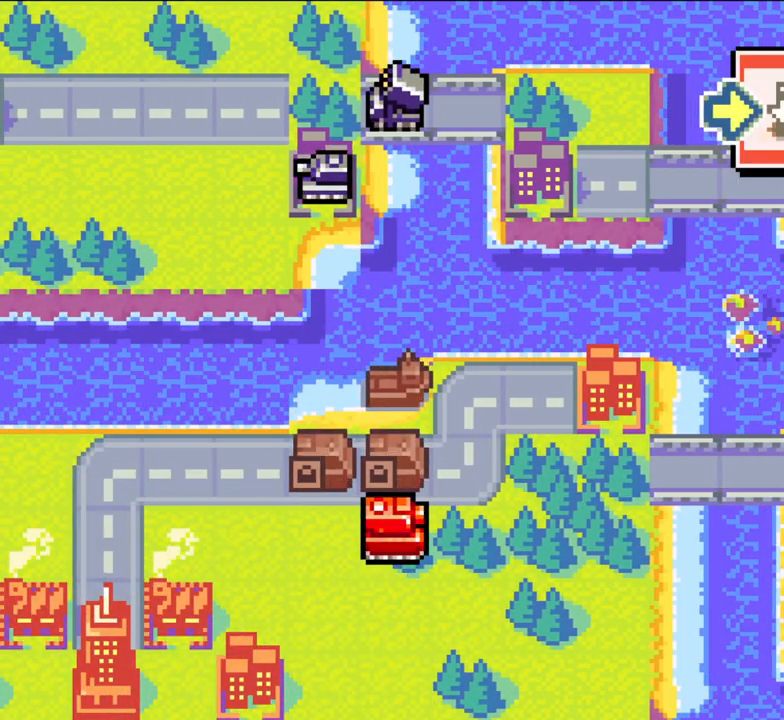
{"dt_ms": 500, "buttons": [], "left_stick": "center", "events": [[183, "A", "down"], [300, "A", "up"], [350, "DPAD_LEFT", "down"], [450, "DPAD_LEFT", "up"]]}
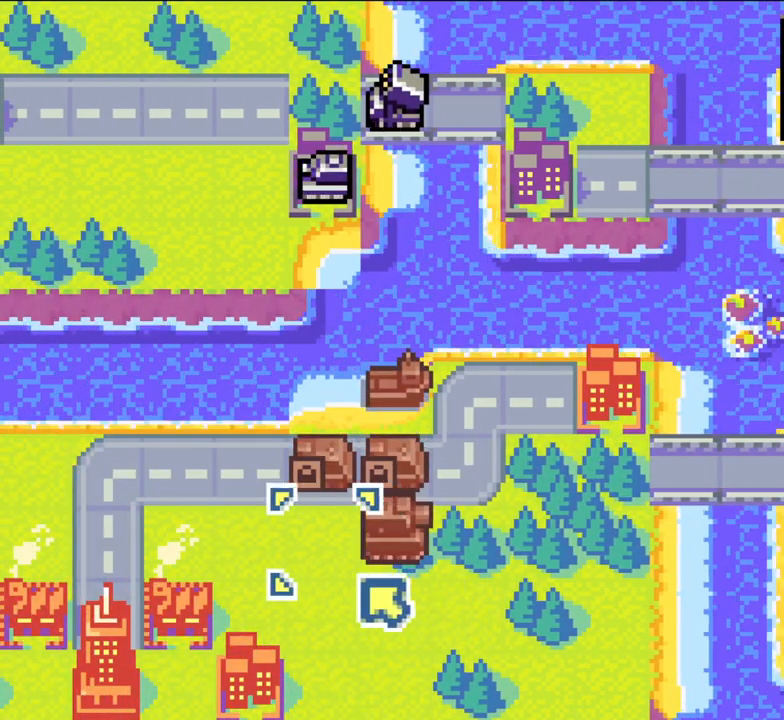
{"dt_ms": 500, "buttons": [], "left_stick": "center", "events": [[17, "B", "down"], [67, "DPAD_RIGHT", "down"], [250, "B", "up"], [267, "A", "down"], [317, "A", "up"], [333, "DPAD_RIGHT", "up"]]}
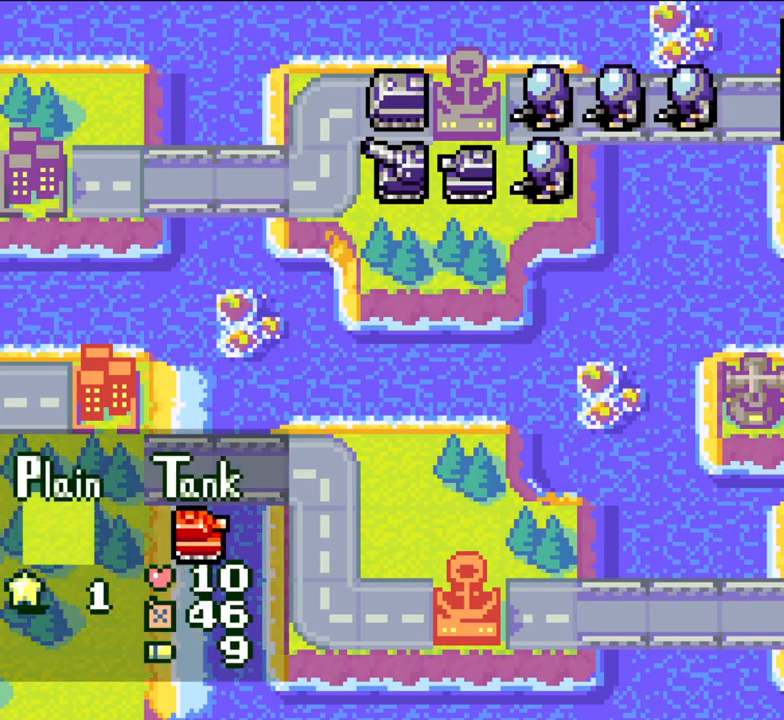
{"dt_ms": 500, "buttons": [], "left_stick": "center", "events": []}